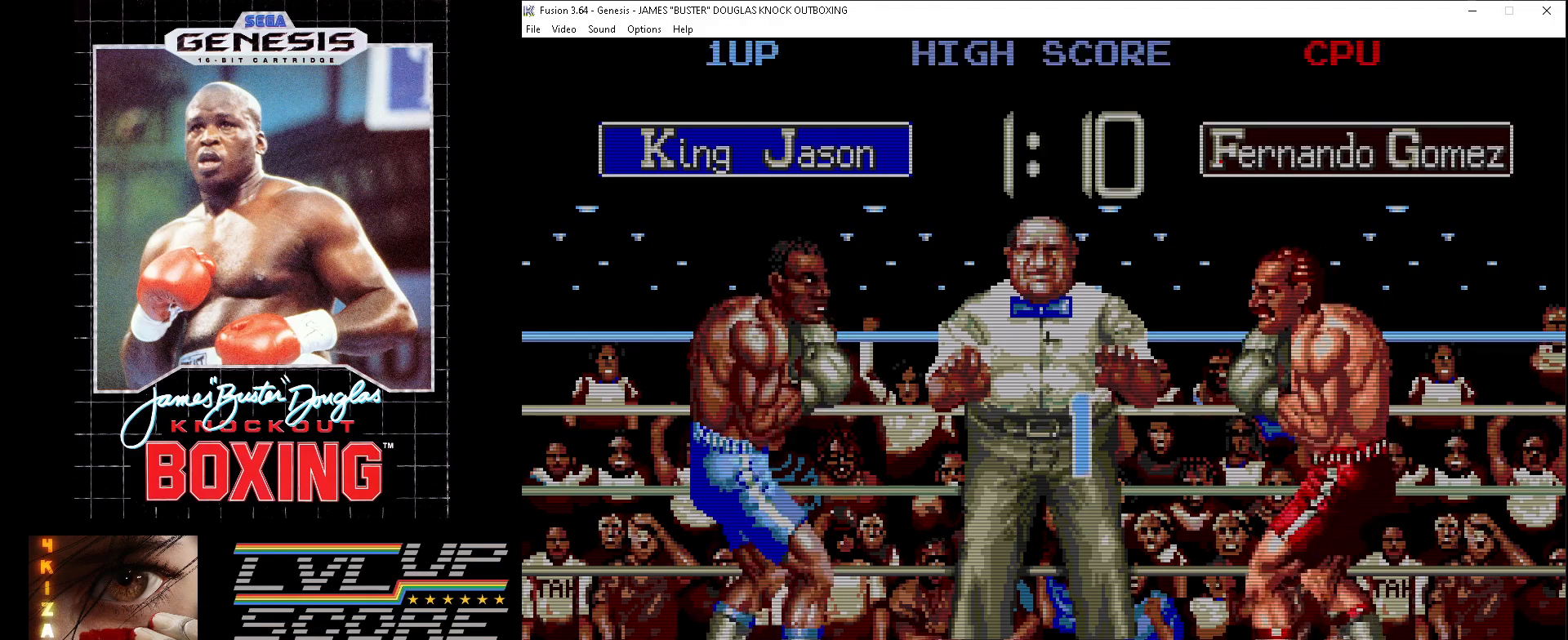
Gameplay with a controller (Xbox layout); each line is a JSON object with the inputs held at the frame after it. "events" lists button and stick changes between this image and that frame as [ms after this image, input, new state], when the widget could be followed in between. Not read: L1 L2 L3 R1 R2 R3.
{"buttons": ["DPAD_RIGHT"], "events": [[267, "DPAD_RIGHT", "down"]]}
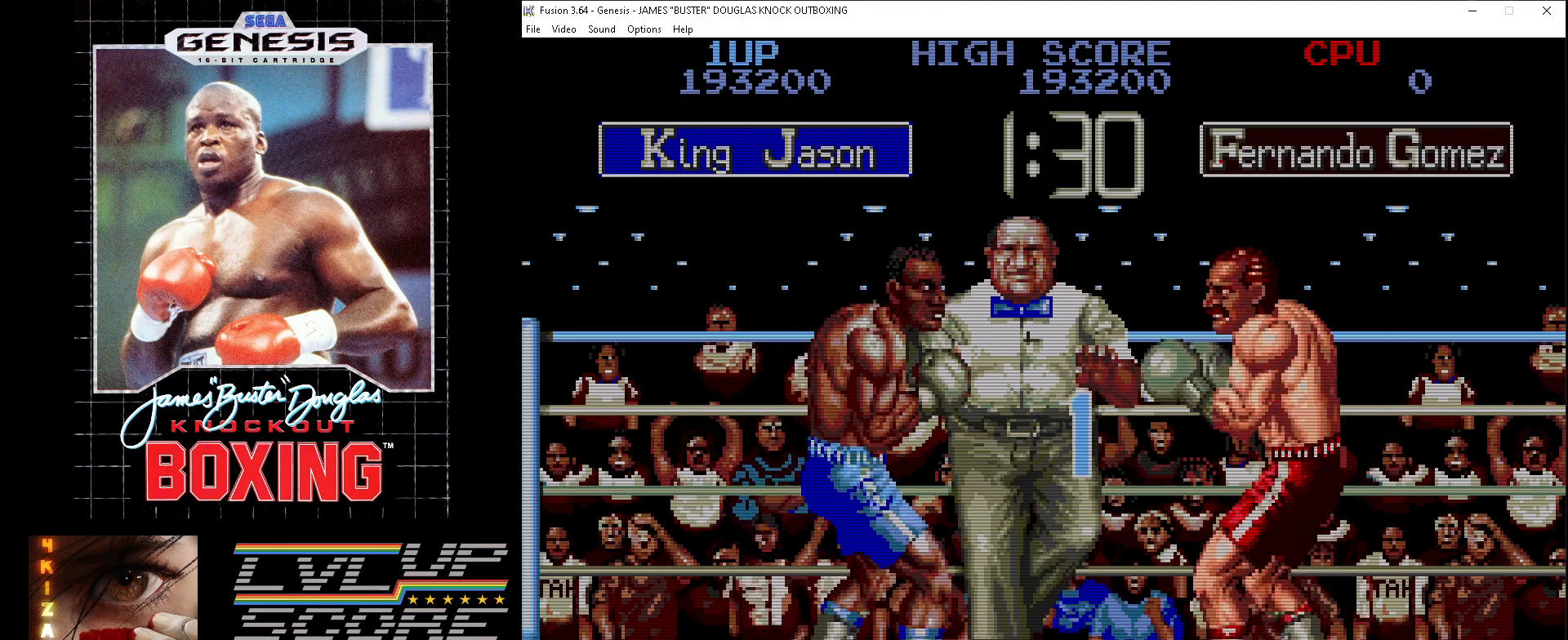
{"buttons": ["B", "DPAD_UP"], "events": [[33, "DPAD_UP", "down"], [100, "B", "down"], [100, "DPAD_RIGHT", "up"], [217, "B", "up"], [300, "B", "down"], [367, "B", "up"], [433, "B", "down"]]}
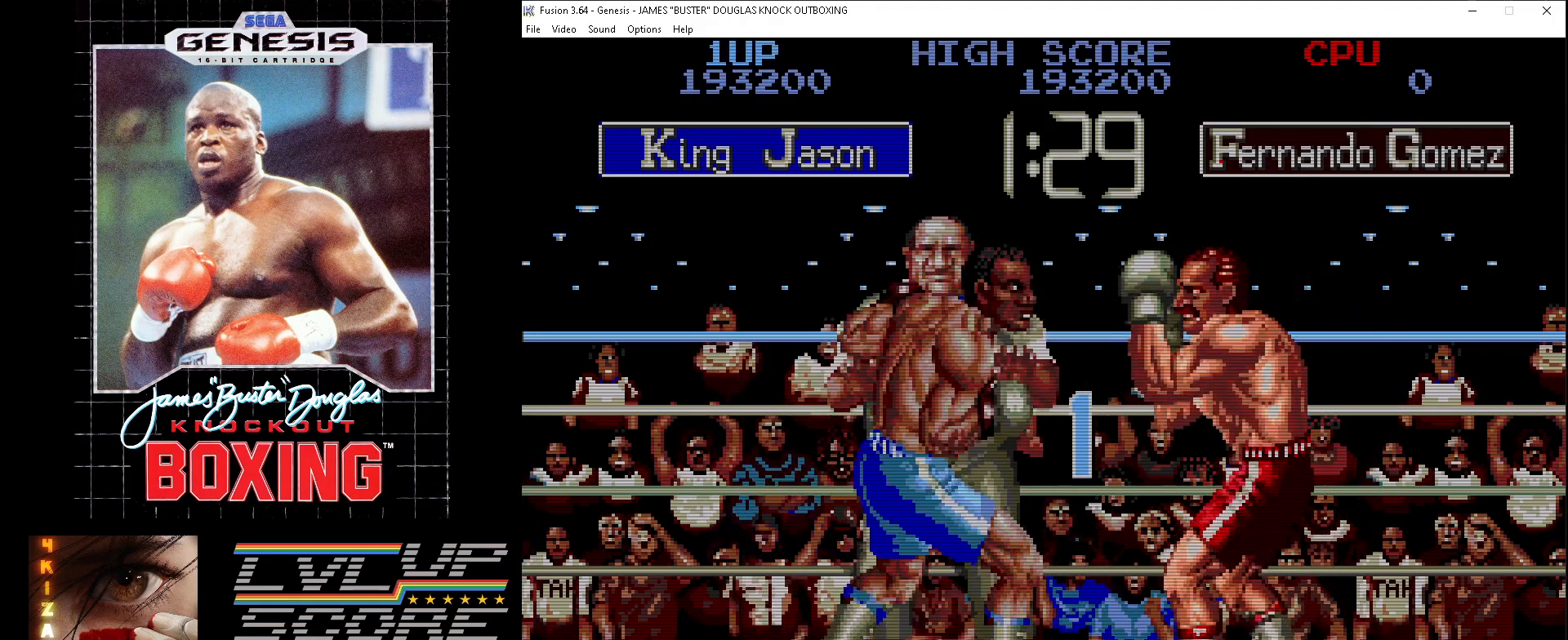
{"buttons": ["B", "DPAD_UP", "DPAD_RIGHT"], "events": [[17, "B", "up"], [83, "B", "down"], [117, "DPAD_RIGHT", "down"], [183, "B", "up"], [267, "B", "down"], [350, "B", "up"], [417, "B", "down"]]}
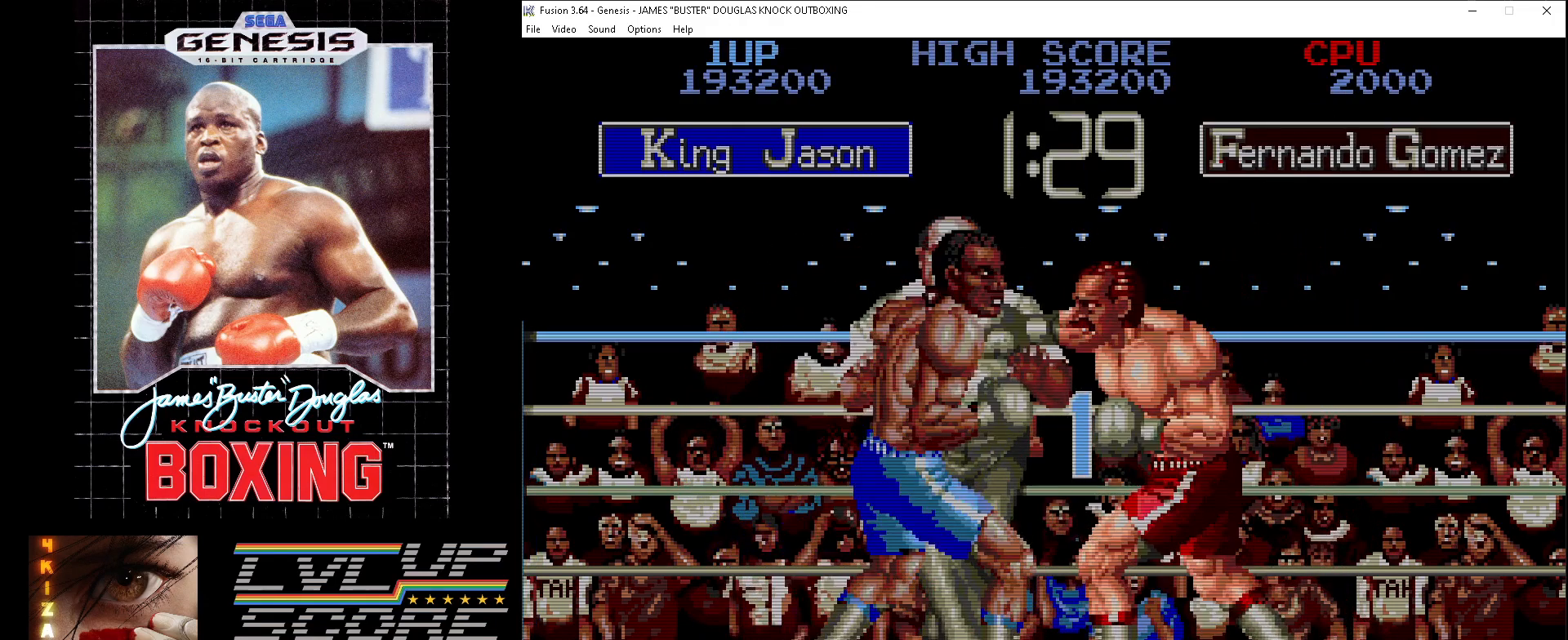
{"buttons": ["DPAD_UP"], "events": [[33, "B", "up"], [83, "B", "down"], [183, "B", "up"], [267, "B", "down"], [333, "B", "up"], [333, "DPAD_RIGHT", "up"], [417, "B", "down"], [500, "B", "up"]]}
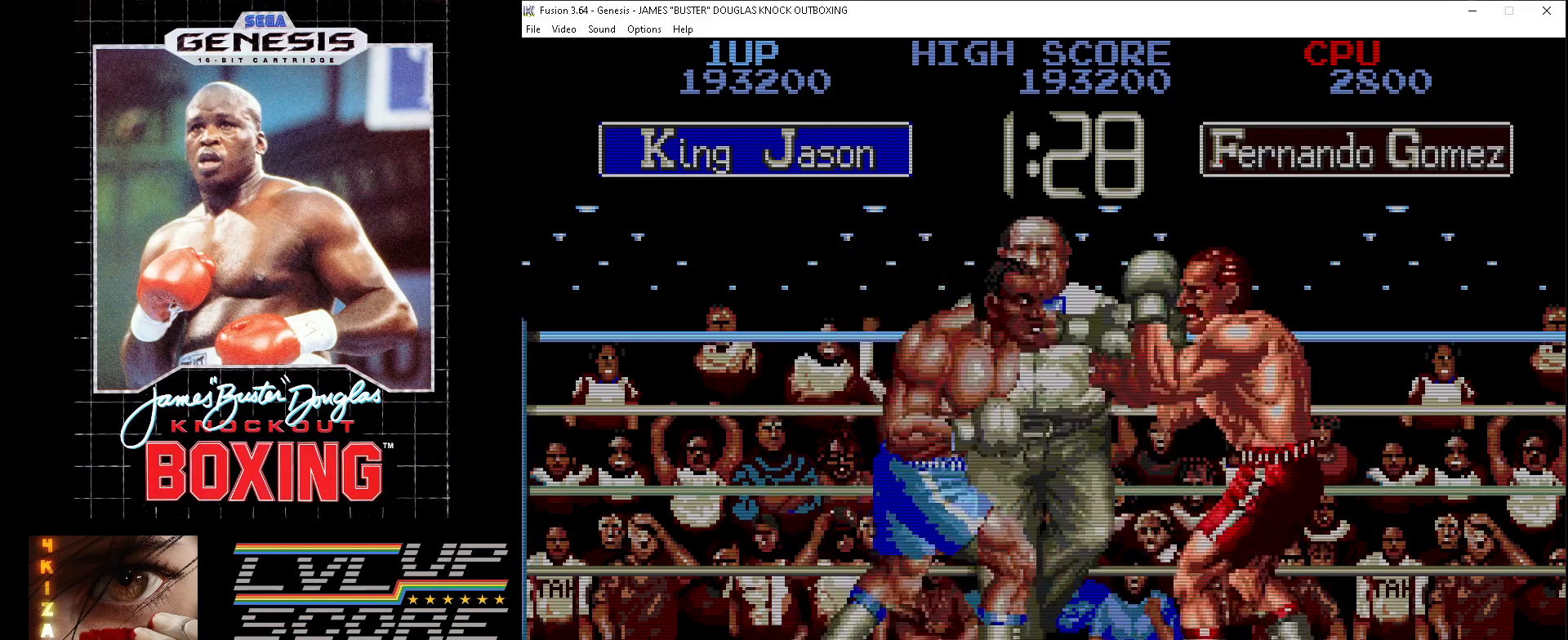
{"buttons": ["B", "DPAD_UP", "DPAD_RIGHT"], "events": [[67, "B", "down"], [100, "DPAD_RIGHT", "down"], [167, "B", "up"], [250, "B", "down"], [333, "DPAD_RIGHT", "up"], [350, "B", "up"], [383, "DPAD_RIGHT", "down"], [433, "B", "down"]]}
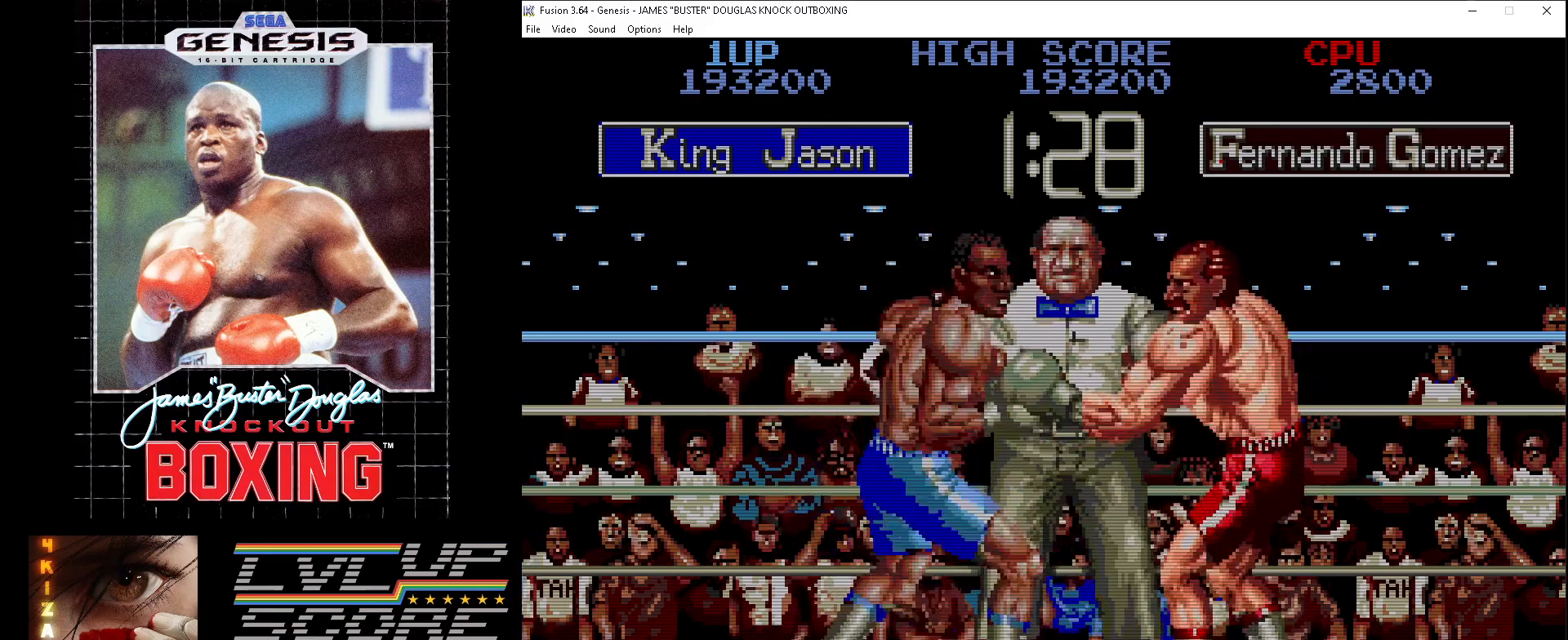
{"buttons": ["B", "DPAD_UP", "DPAD_RIGHT"], "events": [[17, "B", "up"], [100, "B", "down"], [183, "B", "up"], [267, "B", "down"], [367, "B", "up"], [433, "B", "down"]]}
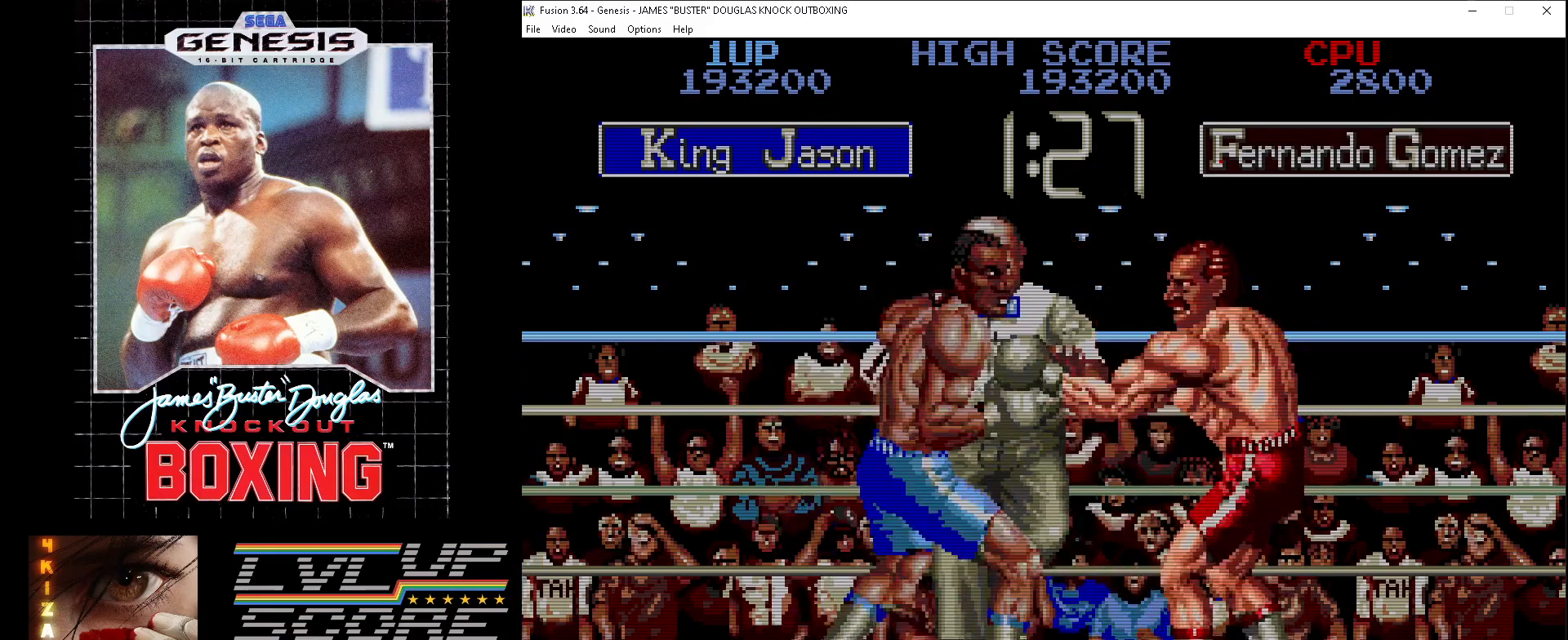
{"buttons": ["B", "DPAD_UP", "DPAD_RIGHT"], "events": [[17, "B", "up"], [100, "B", "down"], [200, "B", "up"], [267, "B", "down"], [350, "B", "up"], [433, "B", "down"]]}
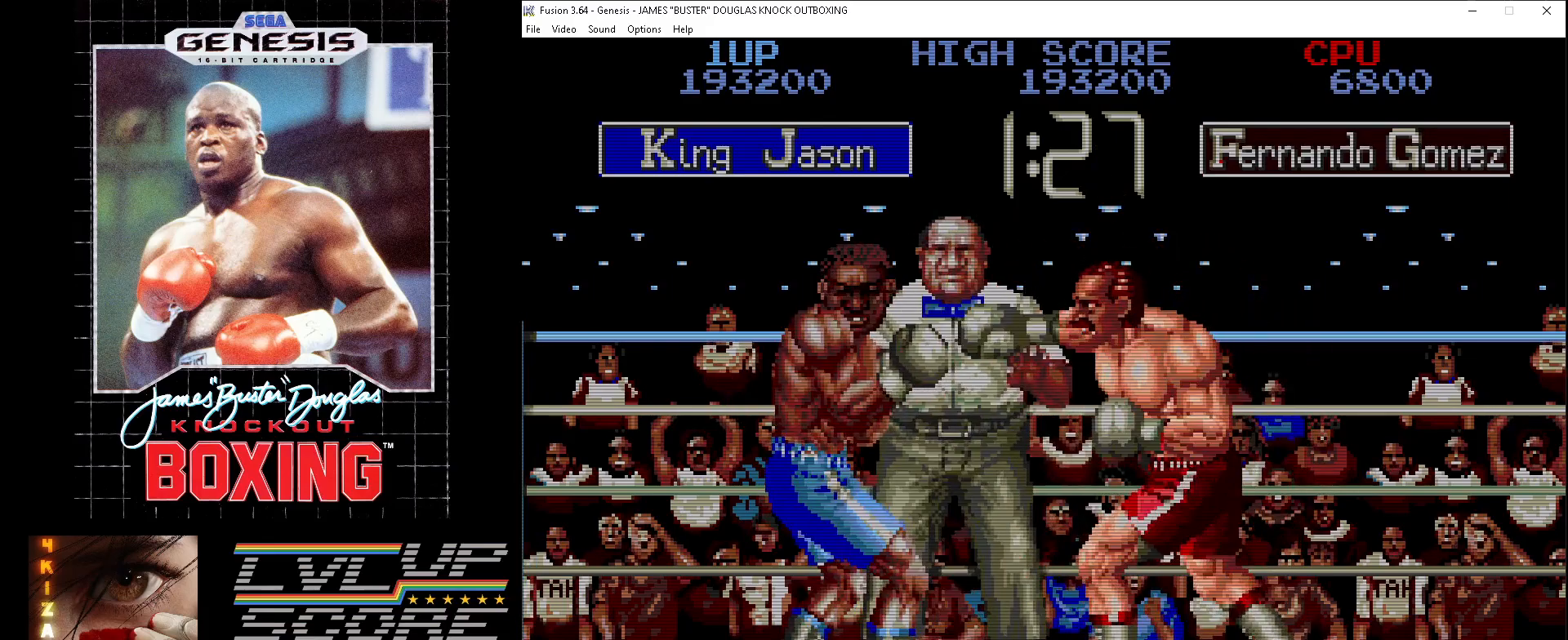
{"buttons": ["B", "DPAD_UP", "DPAD_RIGHT"], "events": [[33, "B", "up"], [117, "B", "down"], [200, "B", "up"], [283, "B", "down"], [367, "B", "up"], [433, "B", "down"]]}
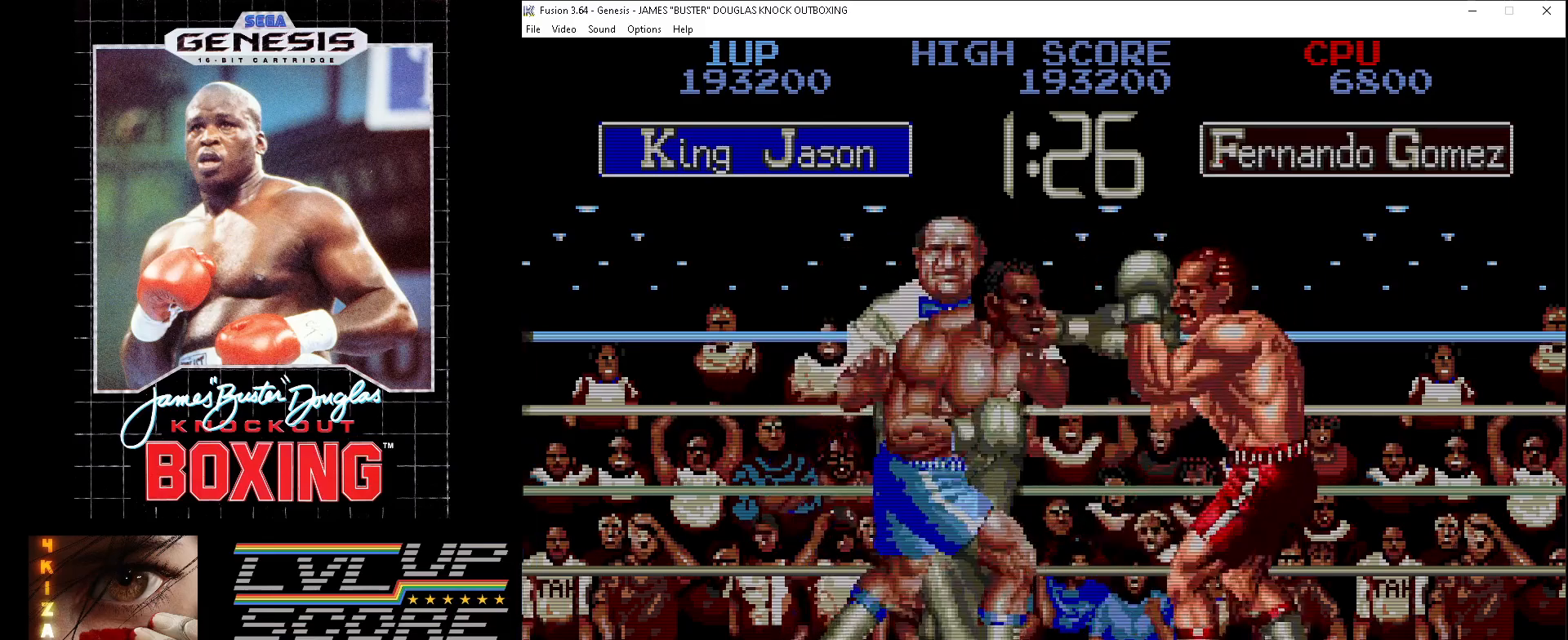
{"buttons": ["B", "DPAD_UP", "DPAD_RIGHT"], "events": [[33, "B", "up"], [117, "B", "down"], [200, "B", "up"], [283, "B", "down"], [367, "B", "up"], [433, "B", "down"]]}
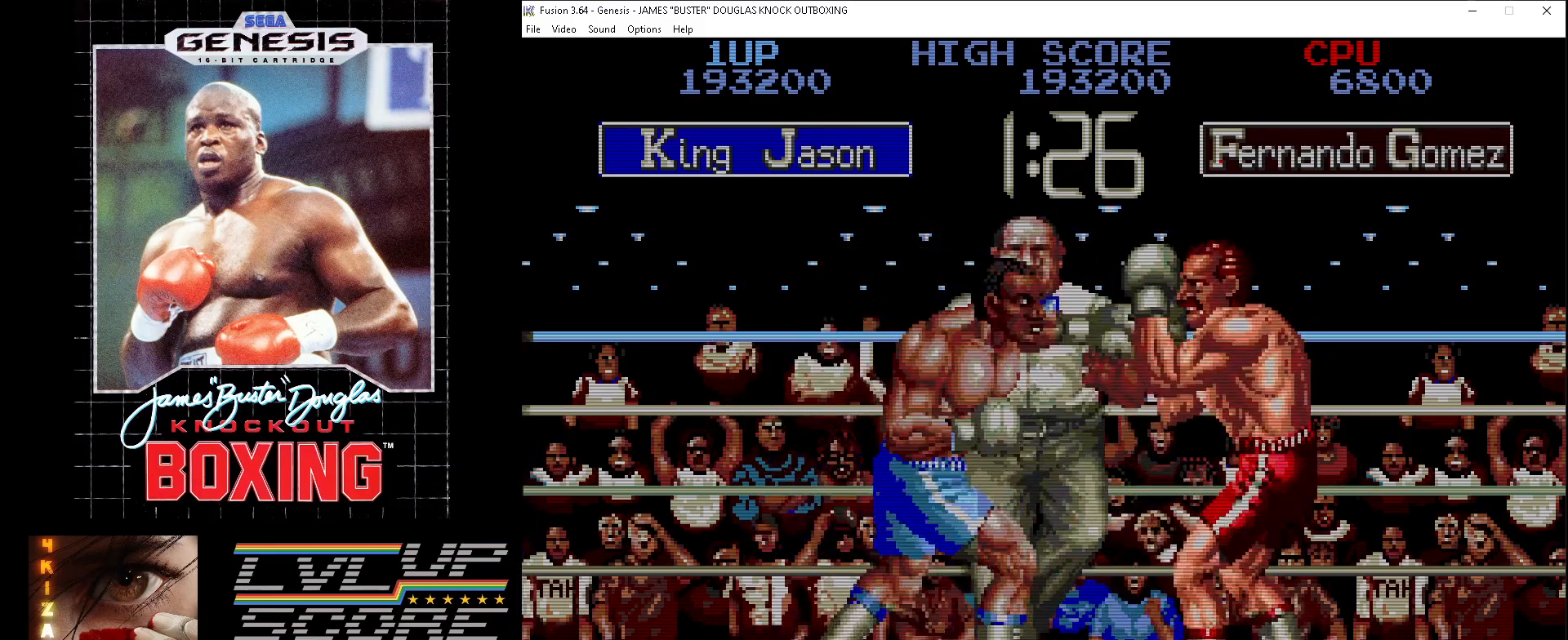
{"buttons": ["B", "DPAD_UP", "DPAD_RIGHT"], "events": [[33, "B", "up"], [117, "B", "down"], [217, "B", "up"], [283, "B", "down"], [367, "B", "up"], [467, "B", "down"]]}
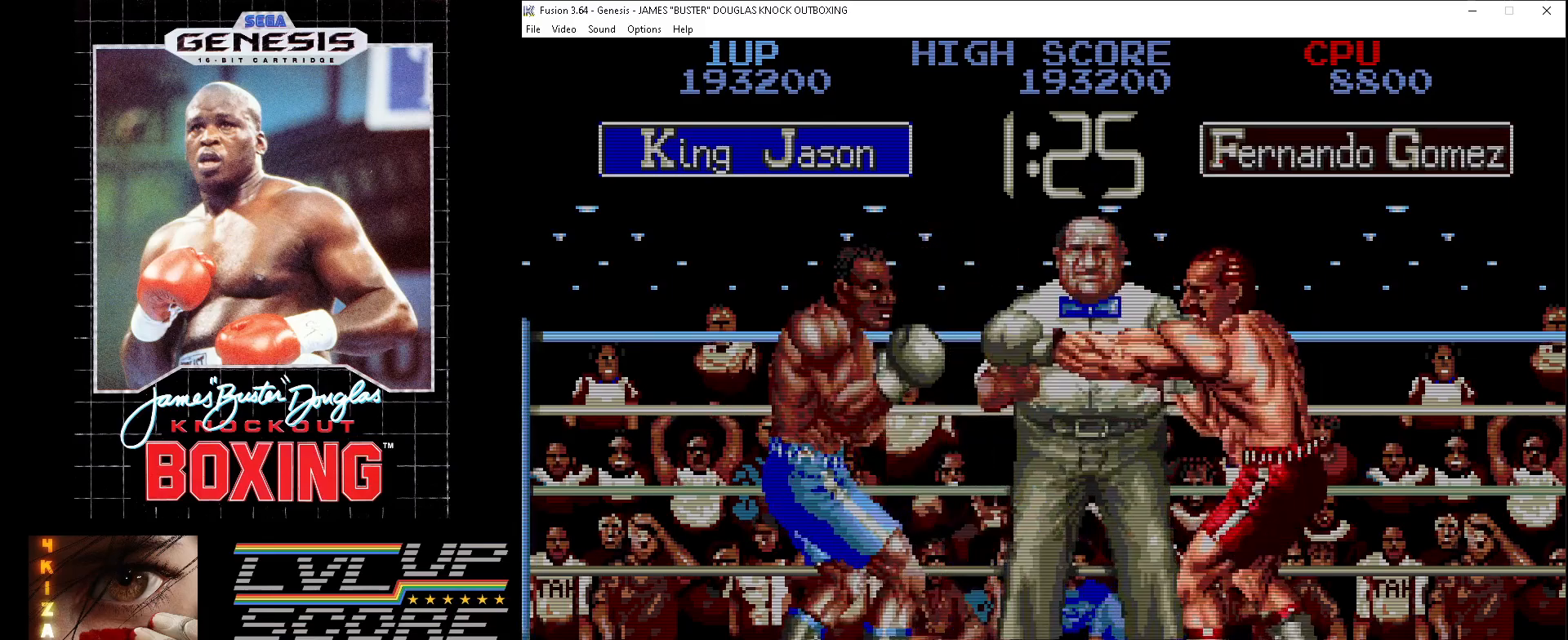
{"buttons": ["B", "DPAD_UP", "DPAD_RIGHT"], "events": [[50, "B", "up"], [117, "B", "down"], [217, "B", "up"], [283, "B", "down"], [383, "B", "up"], [450, "B", "down"]]}
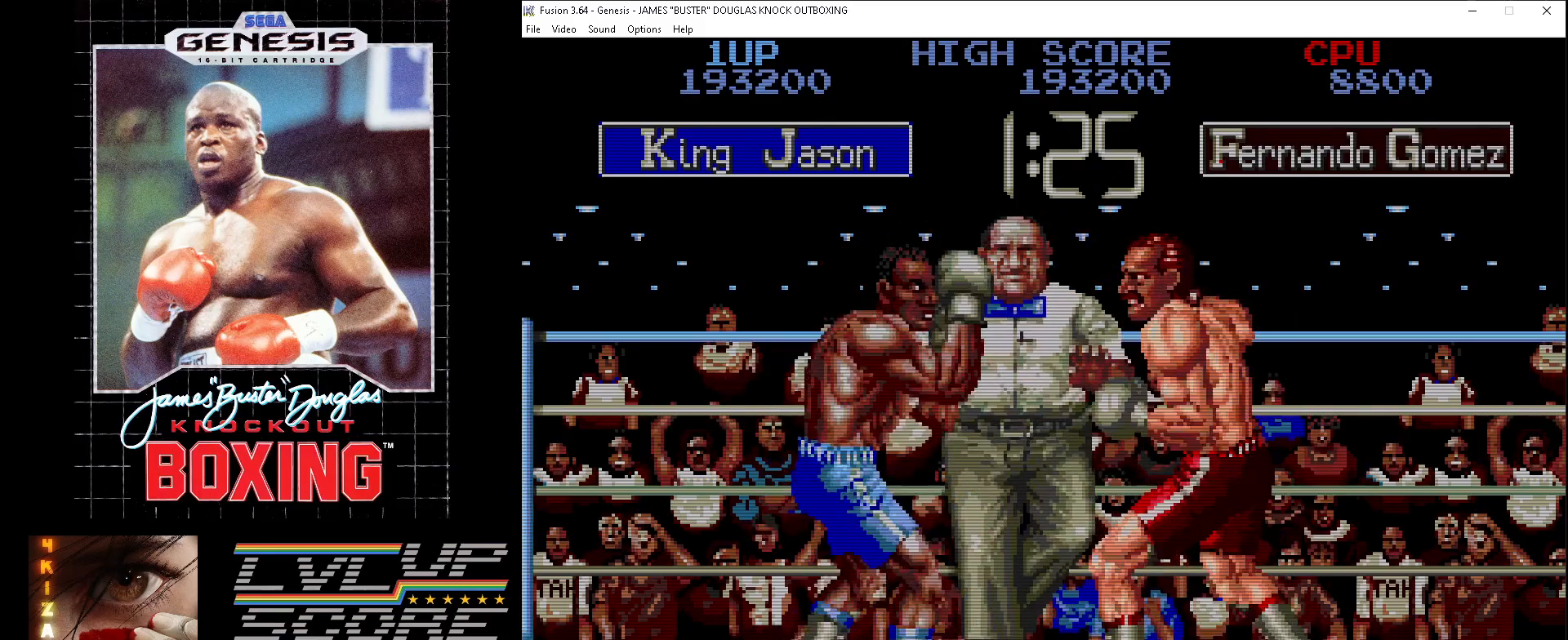
{"buttons": ["B", "DPAD_UP", "DPAD_RIGHT"], "events": [[50, "B", "up"], [133, "B", "down"], [217, "B", "up"], [300, "B", "down"], [383, "B", "up"], [467, "B", "down"]]}
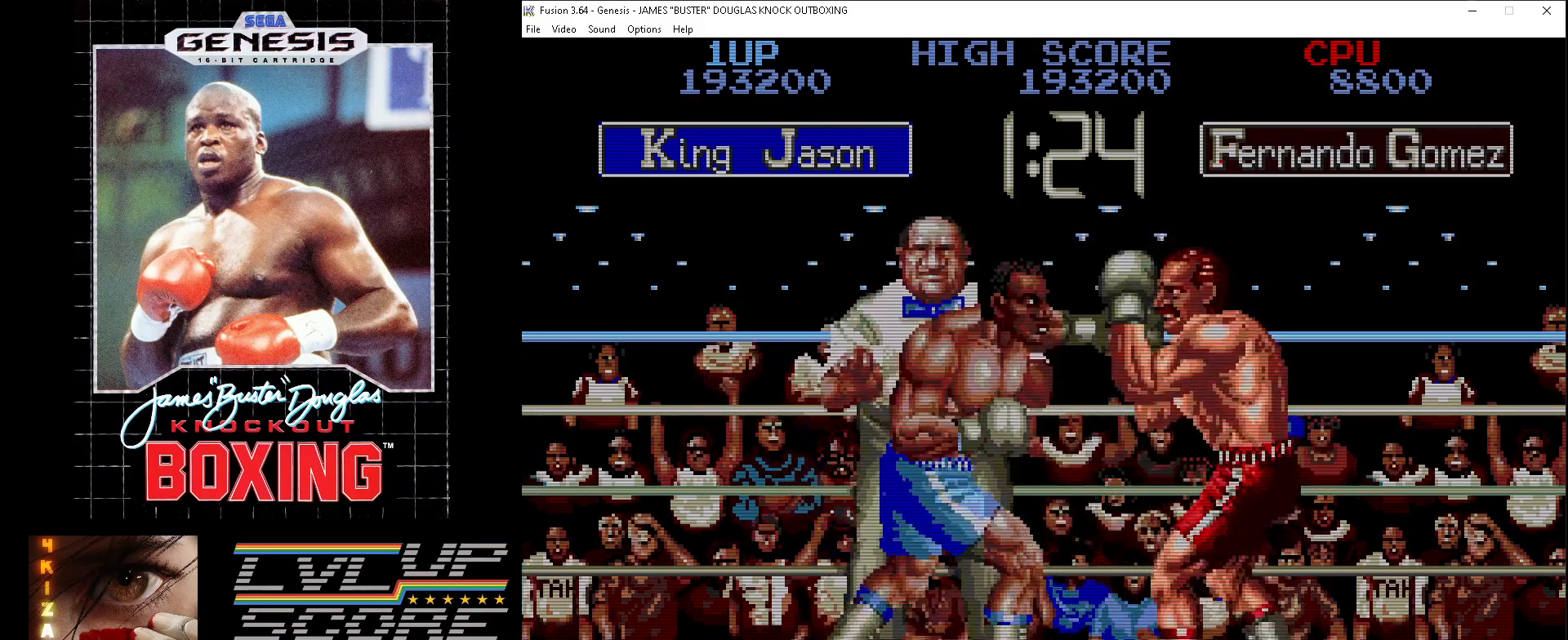
{"buttons": ["B", "DPAD_UP", "DPAD_LEFT"], "events": [[67, "B", "up"], [133, "B", "down"], [217, "B", "up"], [317, "B", "down"], [367, "DPAD_RIGHT", "up"], [400, "B", "up"], [467, "B", "down"], [483, "DPAD_LEFT", "down"]]}
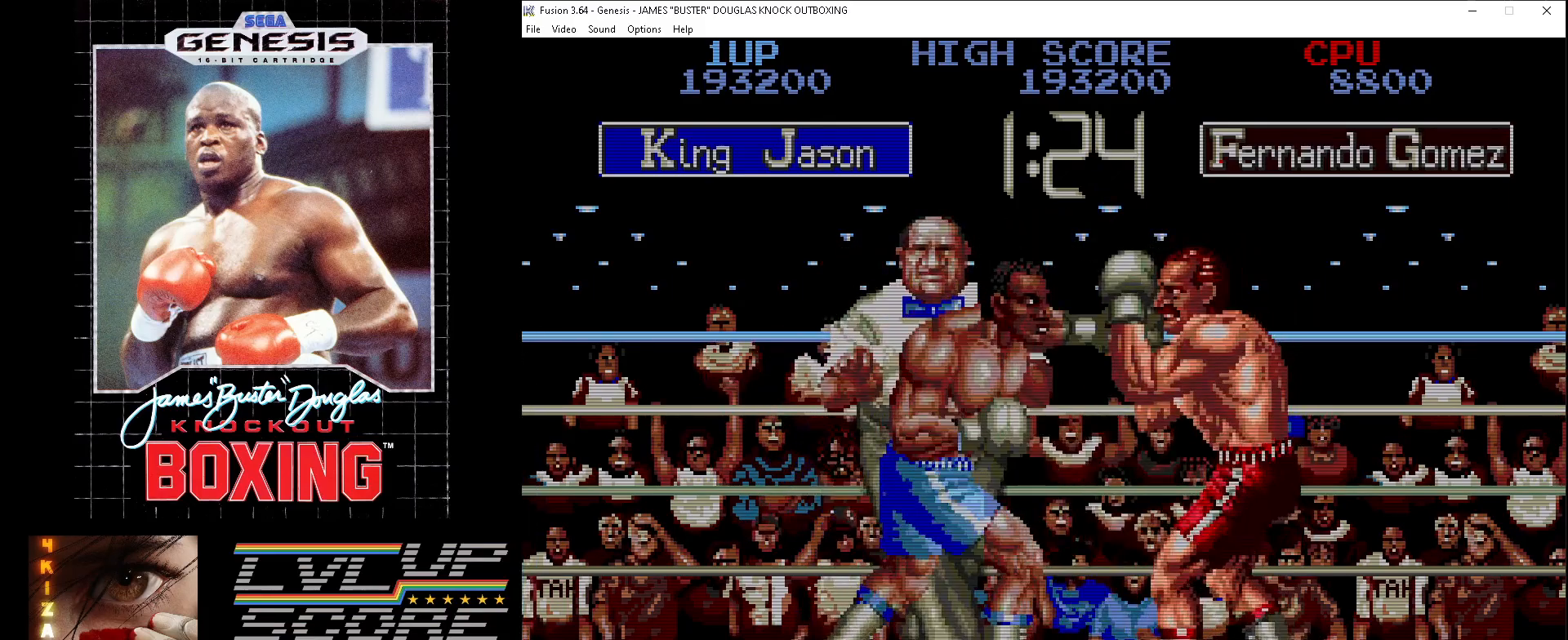
{"buttons": ["B", "DPAD_UP", "DPAD_RIGHT"], "events": [[67, "B", "up"], [133, "B", "down"], [233, "B", "up"], [283, "B", "down"], [383, "B", "up"], [433, "DPAD_LEFT", "up"], [450, "B", "down"], [500, "DPAD_RIGHT", "down"]]}
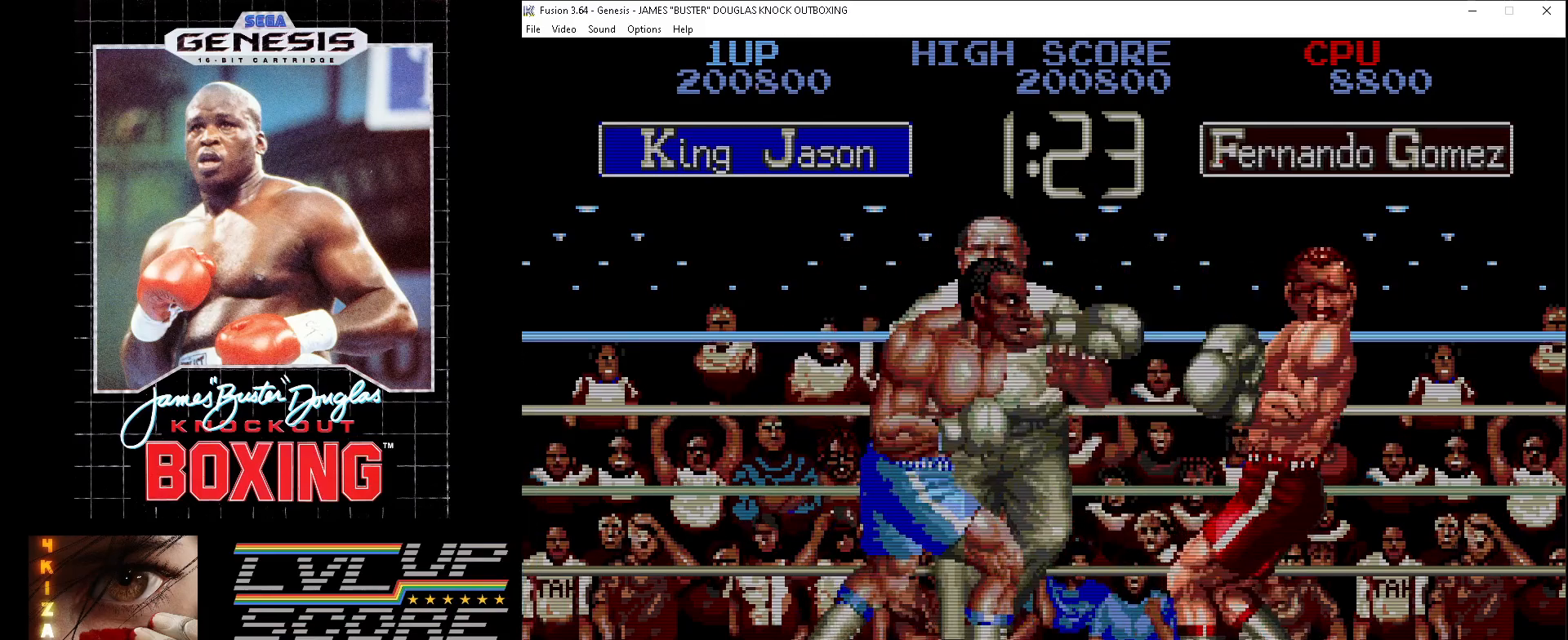
{"buttons": ["B", "DPAD_UP", "DPAD_RIGHT"], "events": [[33, "B", "up"], [117, "B", "down"], [200, "B", "up"], [283, "B", "down"], [367, "B", "up"], [450, "B", "down"]]}
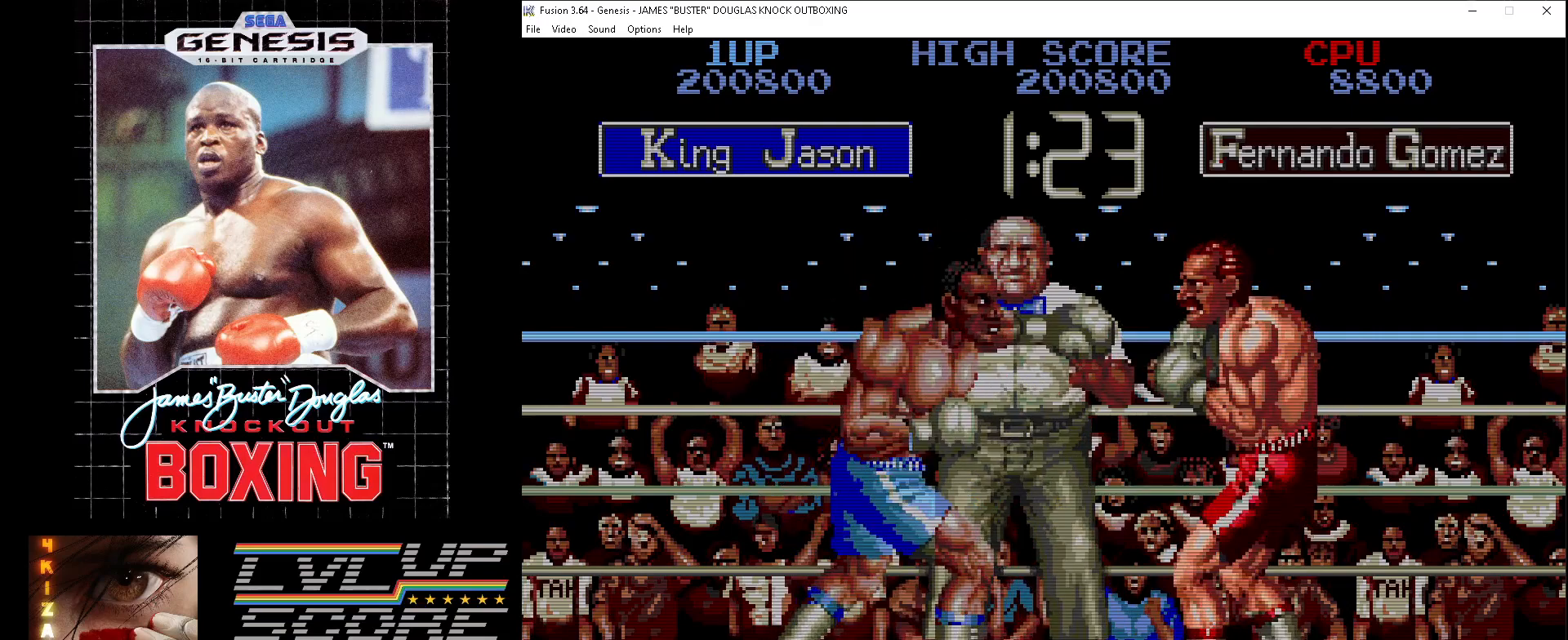
{"buttons": ["B", "DPAD_UP", "DPAD_RIGHT"], "events": [[33, "B", "up"], [117, "B", "down"], [200, "B", "up"], [333, "B", "down"], [417, "B", "up"], [500, "B", "down"]]}
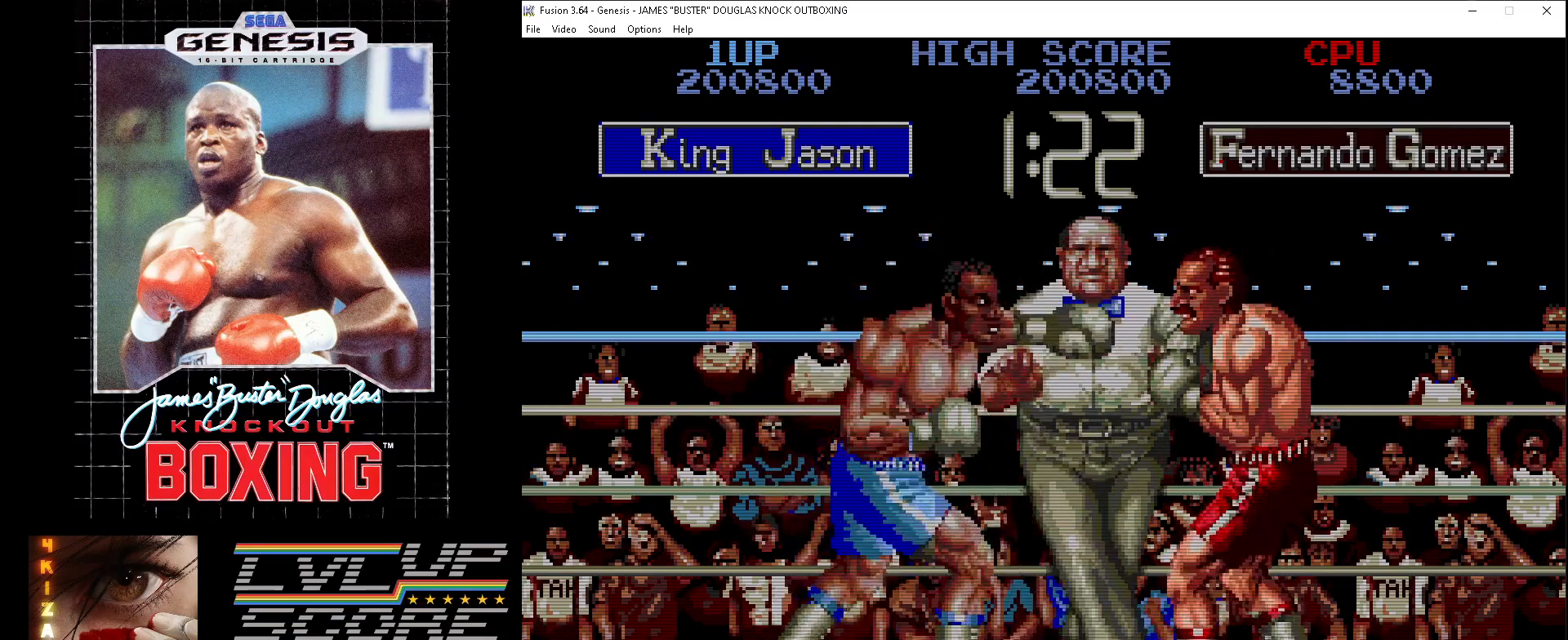
{"buttons": ["B", "DPAD_RIGHT"], "events": [[67, "B", "up"], [133, "DPAD_UP", "up"], [417, "B", "down"]]}
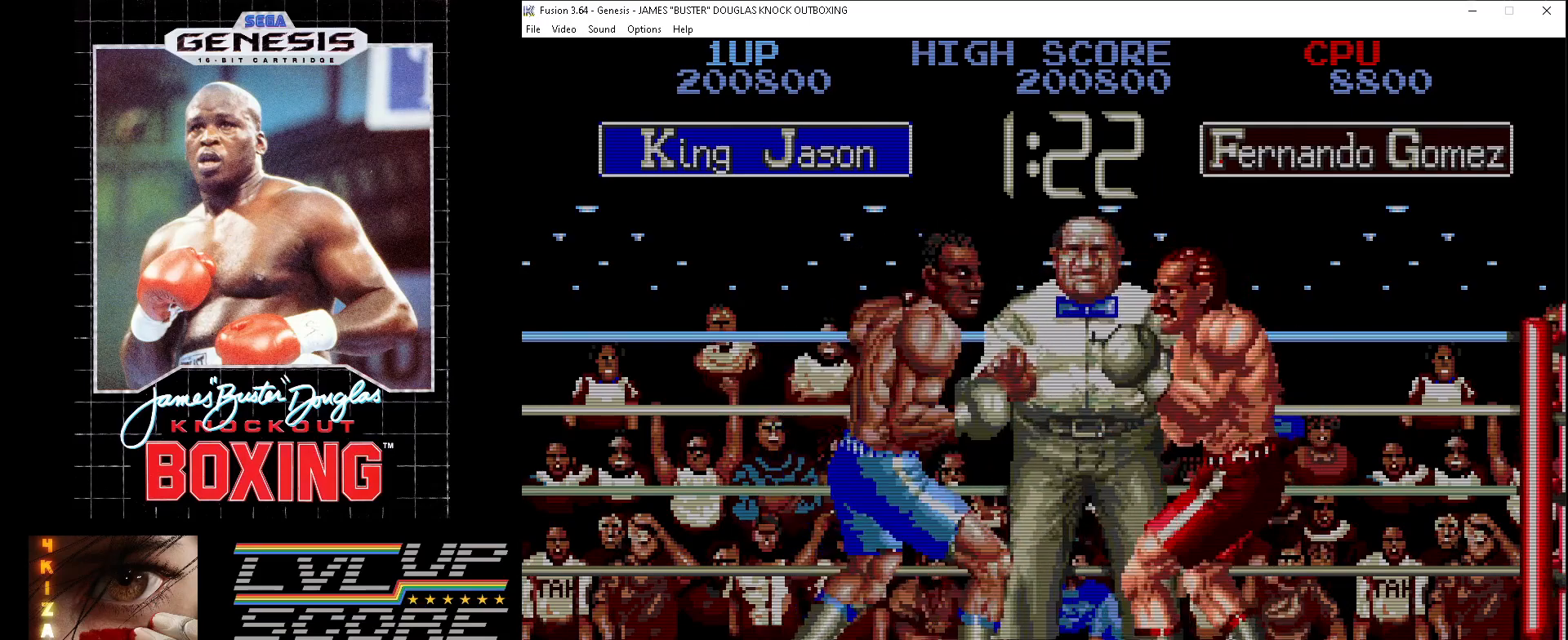
{"buttons": ["DPAD_UP", "DPAD_RIGHT"], "events": [[17, "B", "up"], [67, "DPAD_UP", "down"], [100, "B", "down"], [183, "B", "up"], [267, "B", "down"], [350, "B", "up"]]}
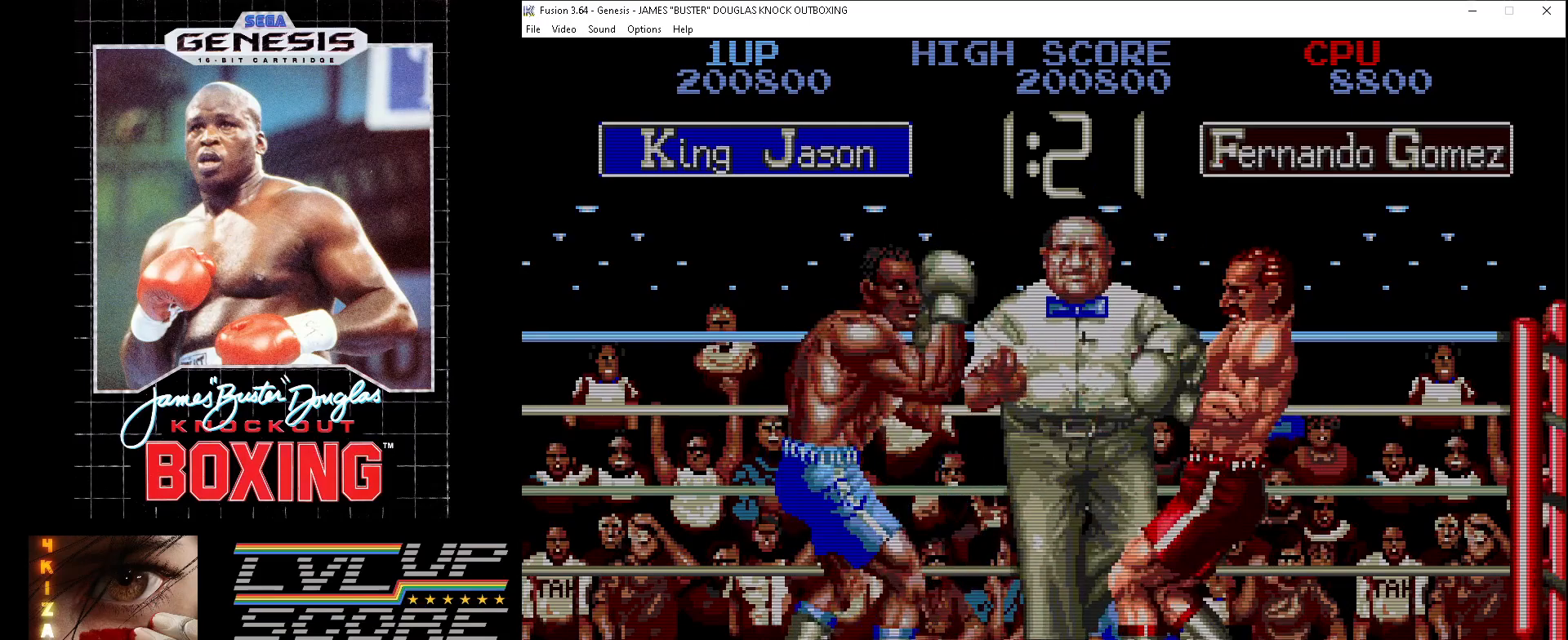
{"buttons": ["DPAD_UP", "DPAD_RIGHT"], "events": [[33, "B", "down"], [150, "B", "up"], [200, "B", "down"], [300, "B", "up"]]}
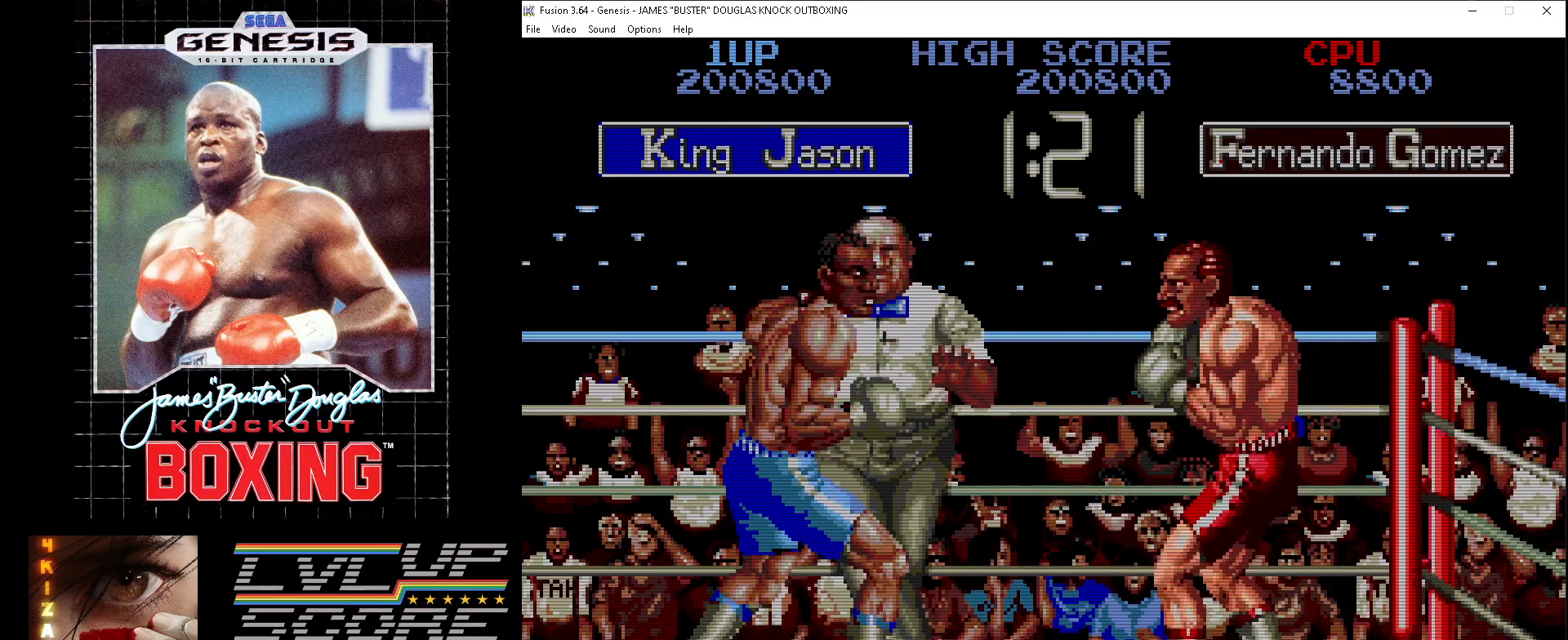
{"buttons": ["DPAD_RIGHT"], "events": [[133, "DPAD_UP", "up"]]}
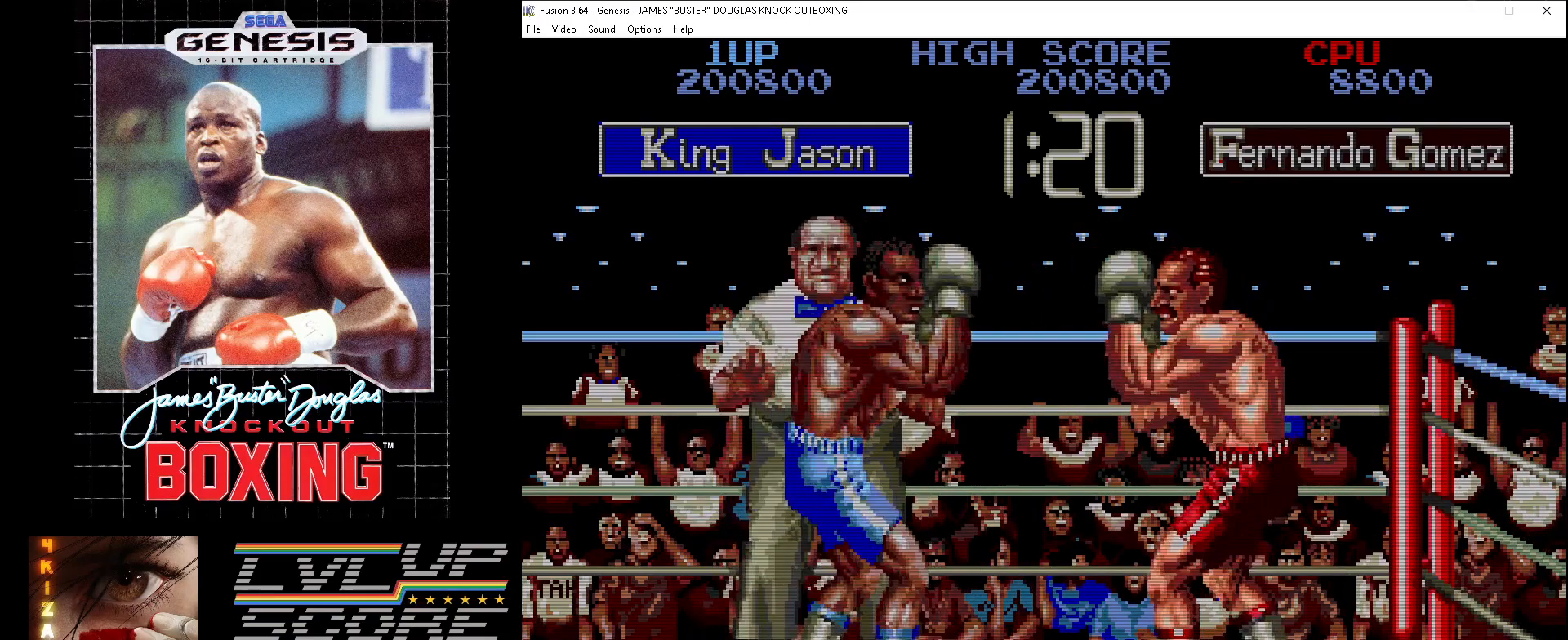
{"buttons": ["B", "DPAD_UP", "DPAD_RIGHT"], "events": [[133, "B", "down"], [200, "DPAD_UP", "down"], [233, "B", "up"], [317, "B", "down"], [383, "B", "up"], [467, "B", "down"]]}
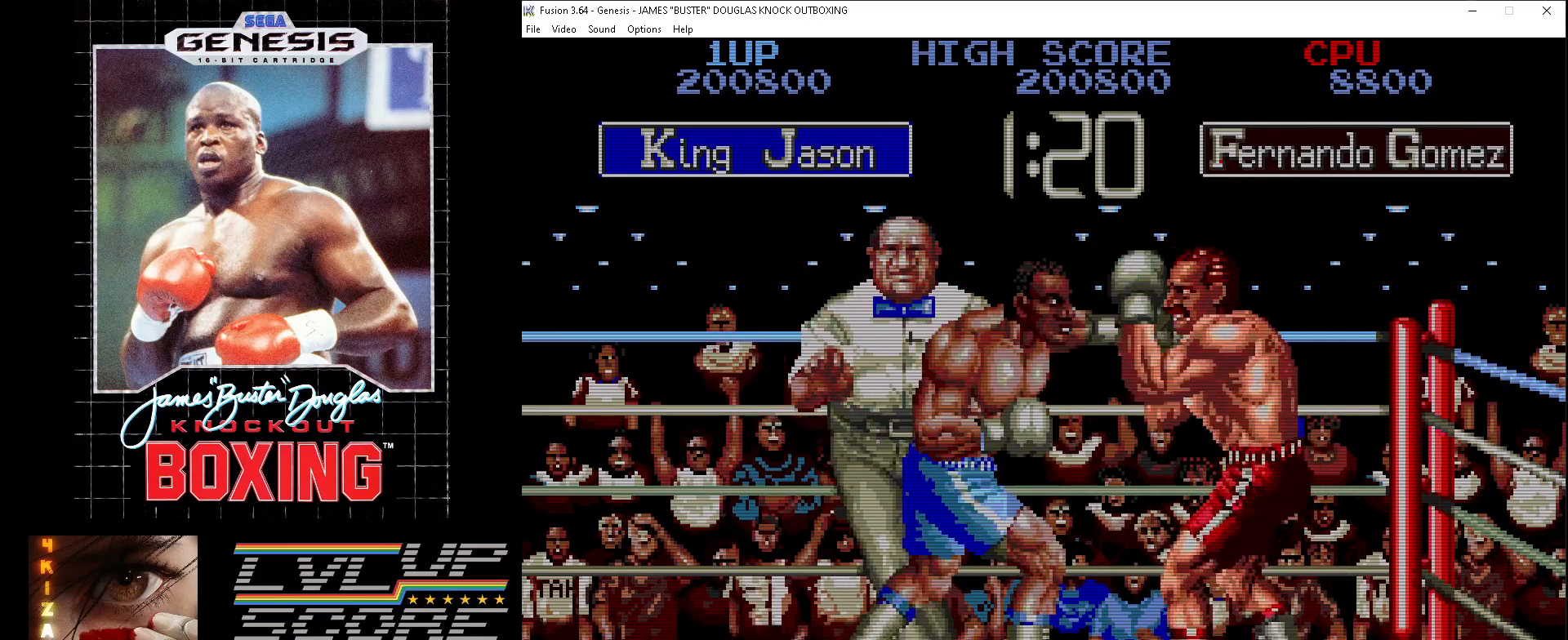
{"buttons": ["DPAD_UP", "DPAD_RIGHT"], "events": [[50, "B", "up"], [217, "B", "down"], [333, "B", "up"], [383, "B", "down"], [483, "B", "up"]]}
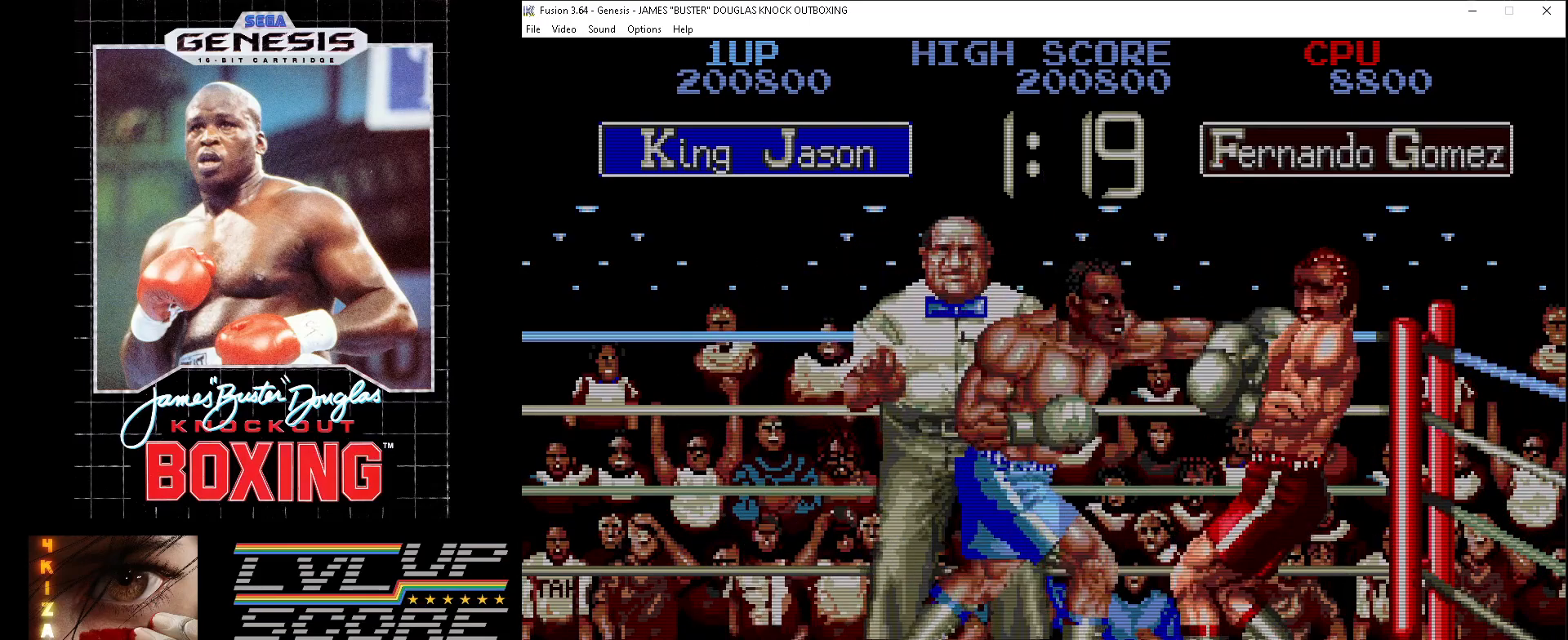
{"buttons": ["DPAD_UP", "DPAD_RIGHT"], "events": [[50, "B", "down"], [150, "B", "up"], [233, "B", "down"], [300, "B", "up"], [383, "B", "down"], [467, "B", "up"]]}
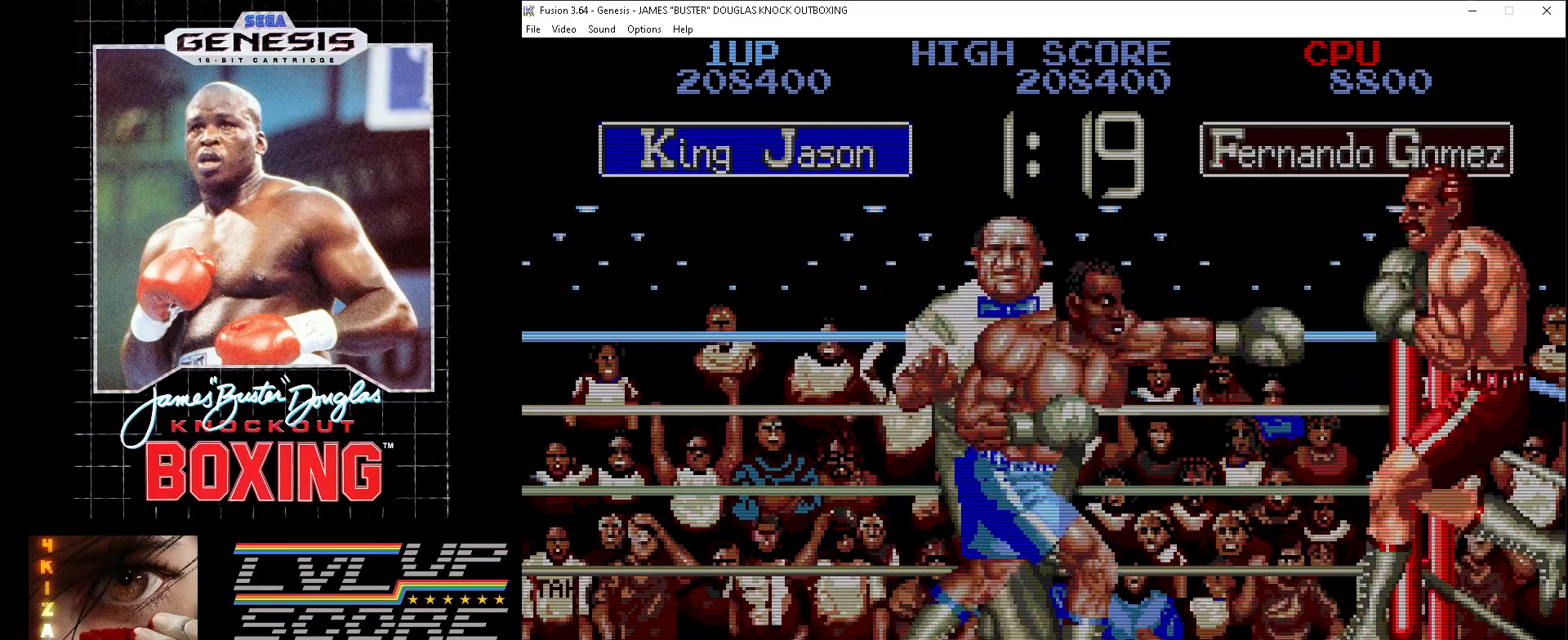
{"buttons": ["DPAD_UP", "DPAD_RIGHT"], "events": [[33, "B", "down"], [133, "B", "up"]]}
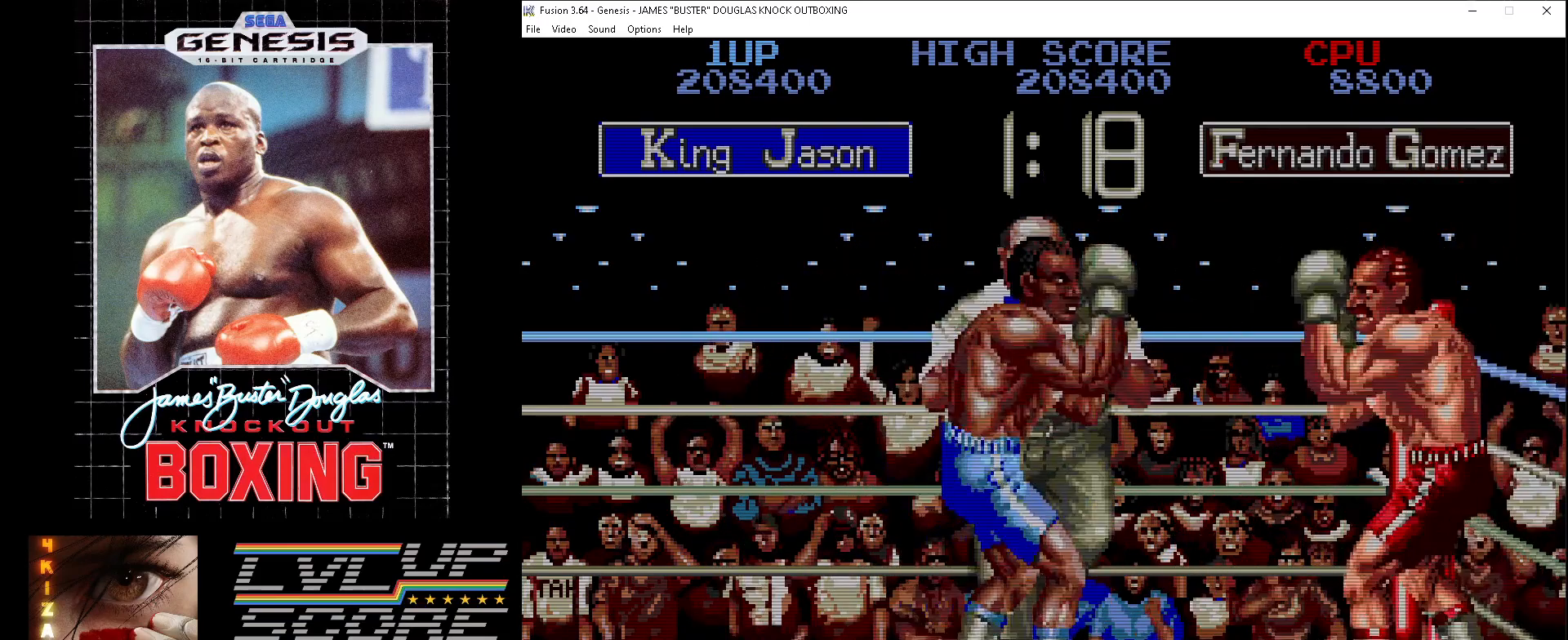
{"buttons": ["B", "DPAD_UP", "DPAD_RIGHT"], "events": [[167, "B", "down"], [283, "B", "up"], [350, "B", "down"], [417, "B", "up"], [500, "B", "down"]]}
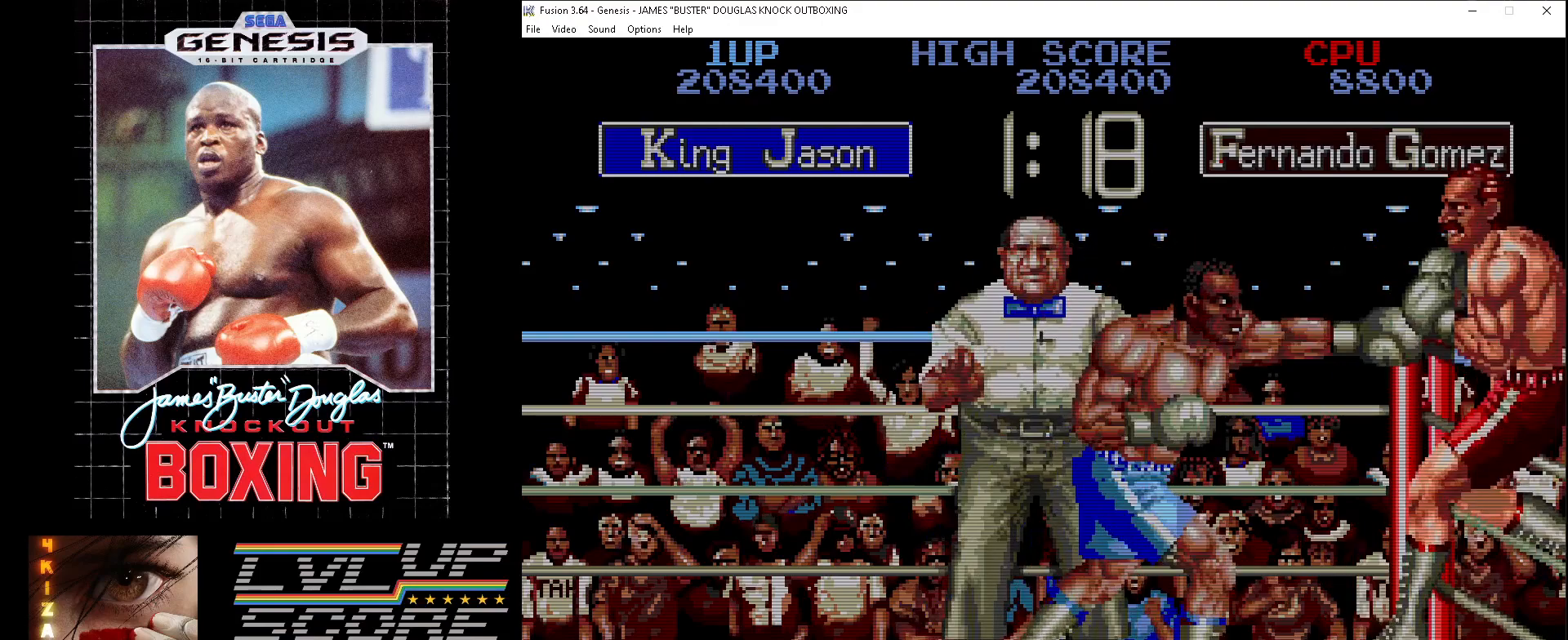
{"buttons": ["B", "DPAD_UP", "DPAD_RIGHT"], "events": [[100, "B", "up"], [200, "B", "down"], [267, "B", "up"], [350, "B", "down"], [433, "B", "up"], [450, "B", "down"]]}
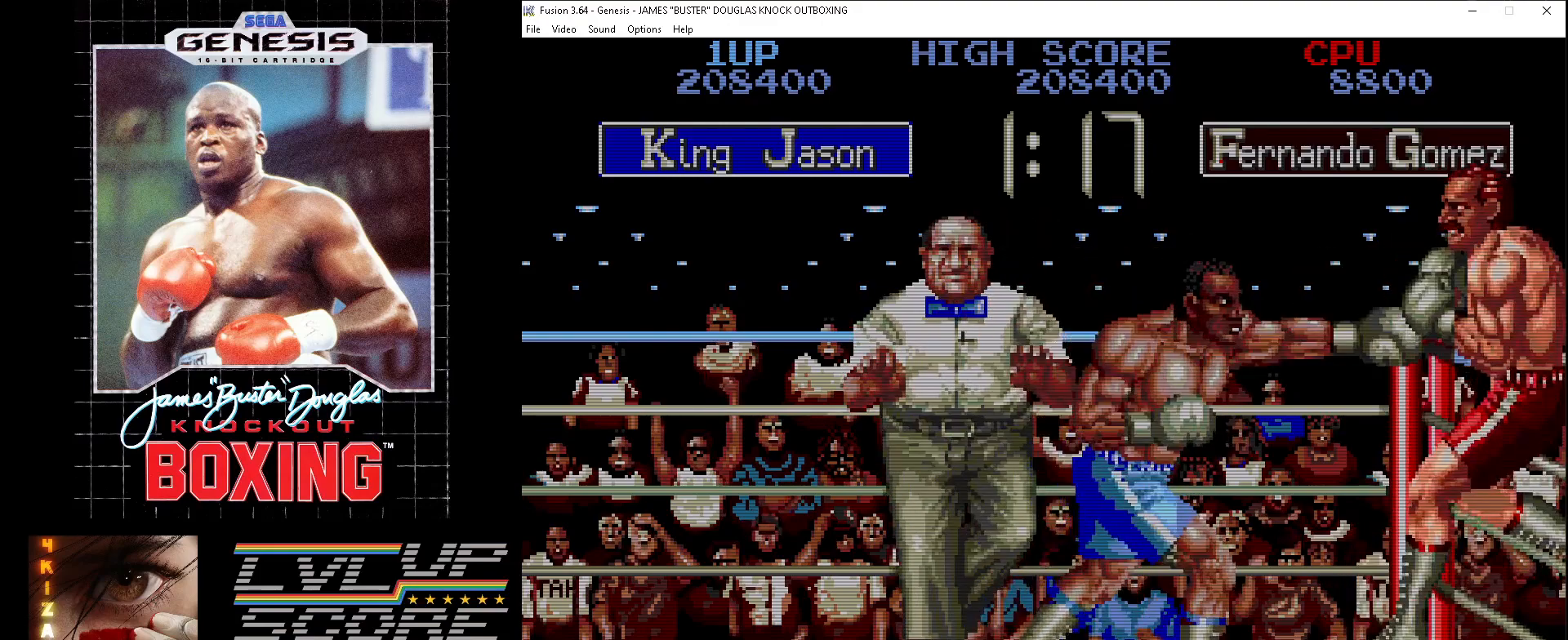
{"buttons": ["B", "DPAD_UP", "DPAD_RIGHT"], "events": [[33, "B", "up"], [117, "B", "down"], [183, "B", "up"], [483, "B", "down"]]}
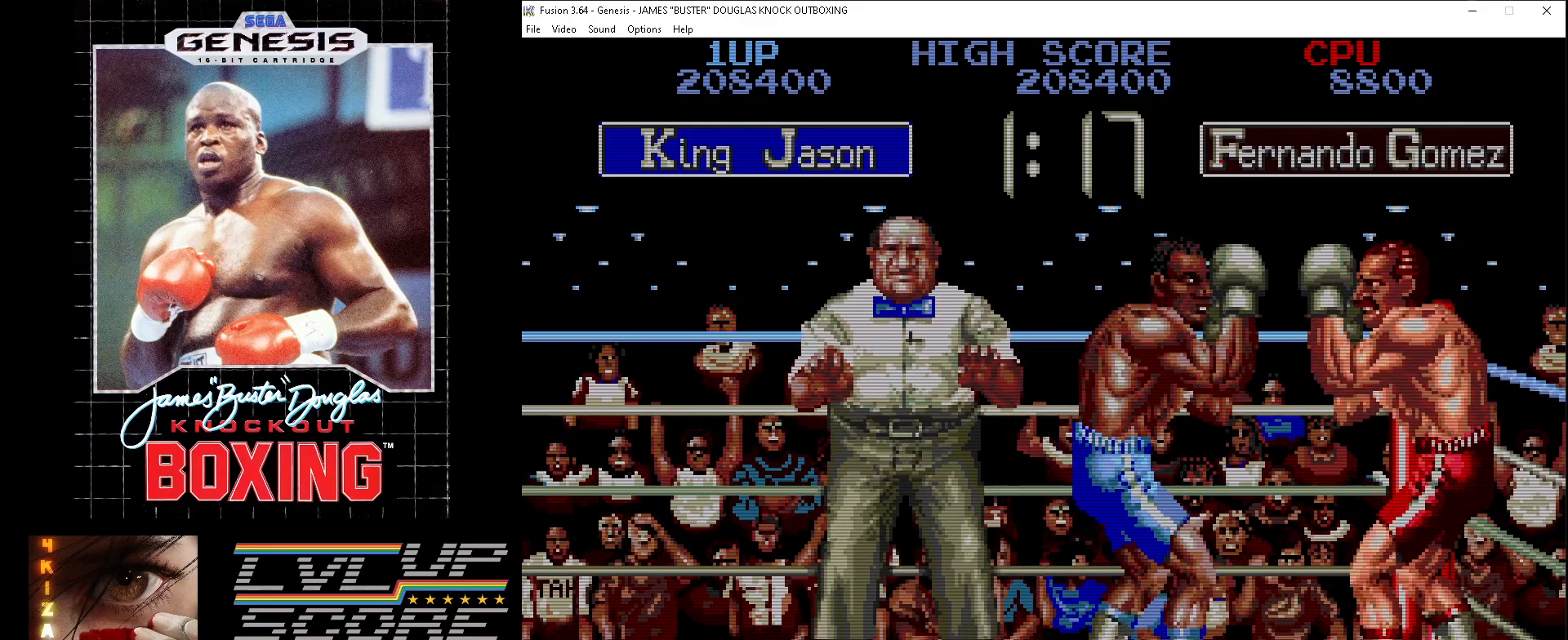
{"buttons": ["B", "DPAD_UP", "DPAD_RIGHT"], "events": [[100, "B", "up"], [167, "B", "down"], [233, "B", "up"], [300, "B", "down"], [400, "B", "up"], [483, "B", "down"]]}
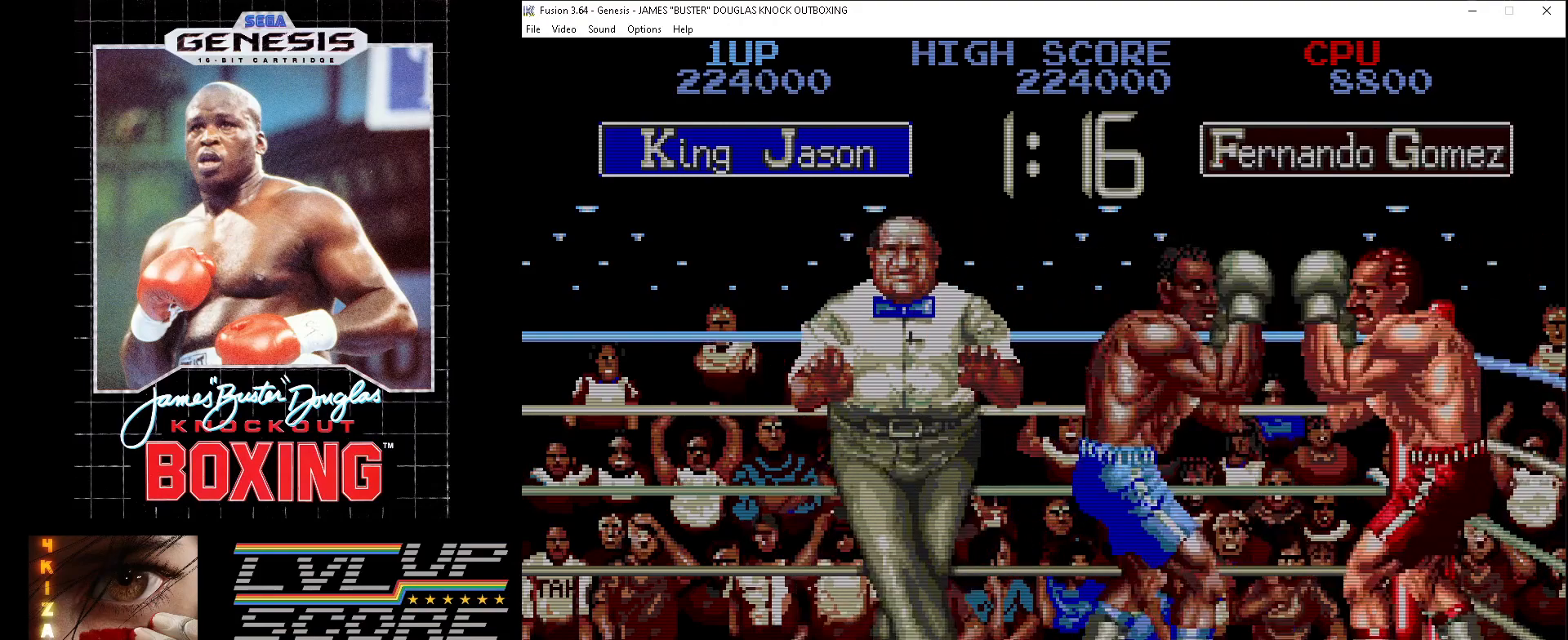
{"buttons": ["B", "DPAD_UP", "DPAD_RIGHT"], "events": [[50, "B", "up"], [133, "B", "down"], [217, "B", "up"], [283, "B", "down"], [383, "B", "up"], [450, "B", "down"]]}
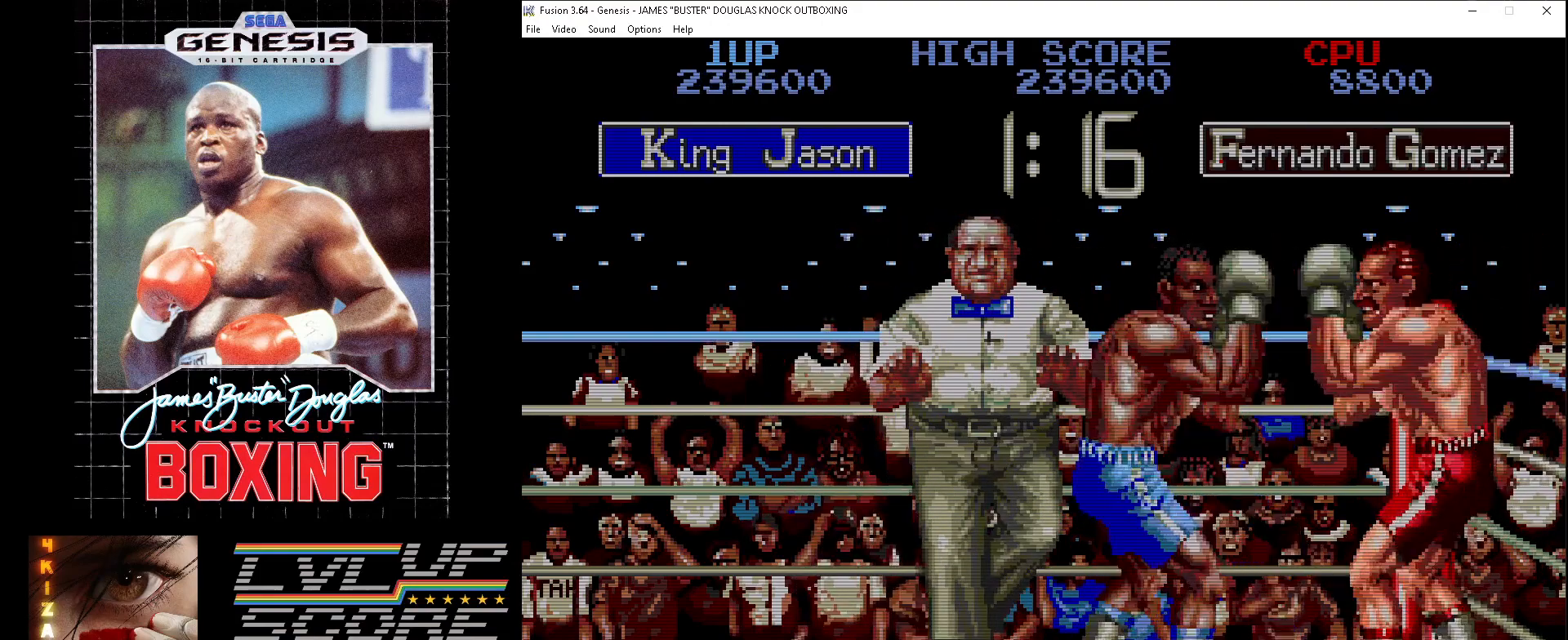
{"buttons": ["B", "DPAD_UP", "DPAD_RIGHT"], "events": [[33, "B", "up"], [100, "B", "down"], [183, "B", "up"], [267, "B", "down"], [350, "B", "up"], [417, "B", "down"]]}
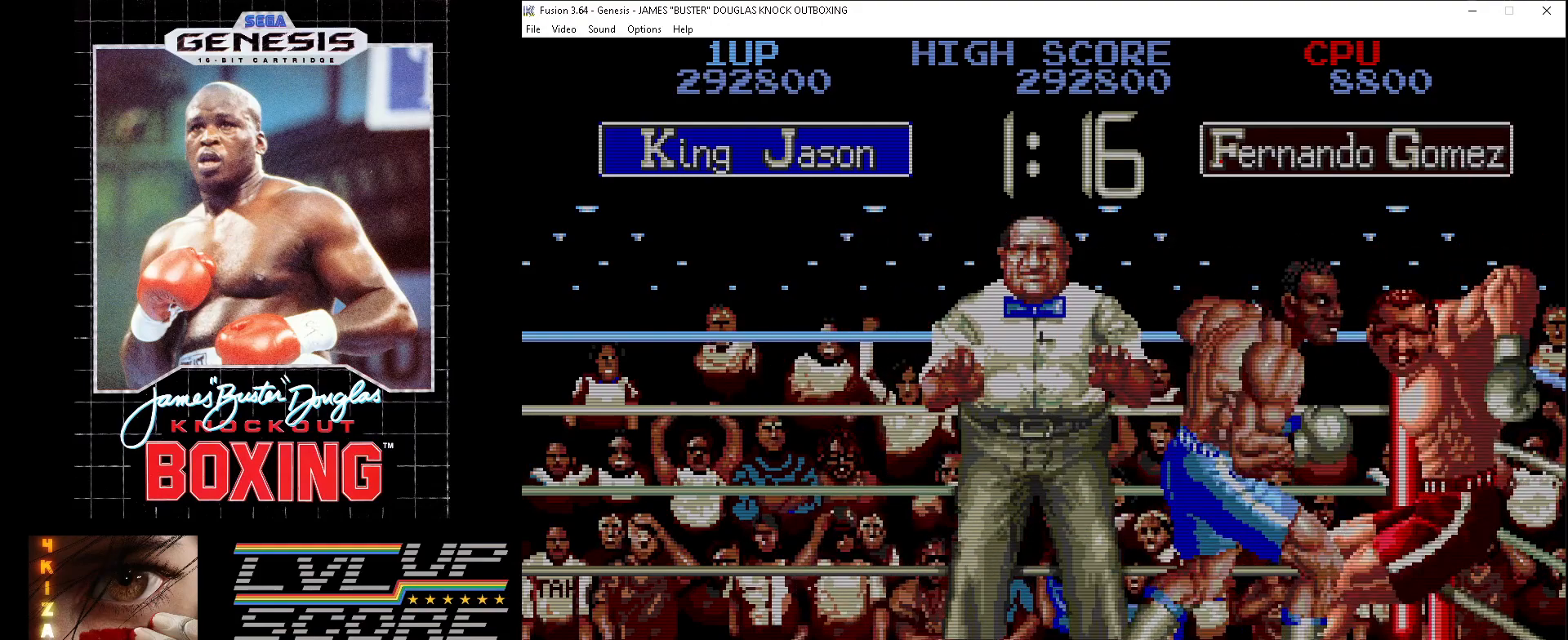
{"buttons": [], "events": [[17, "B", "up"], [83, "B", "down"], [183, "B", "up"], [233, "B", "down"], [333, "B", "up"], [383, "DPAD_RIGHT", "up"], [417, "DPAD_UP", "up"]]}